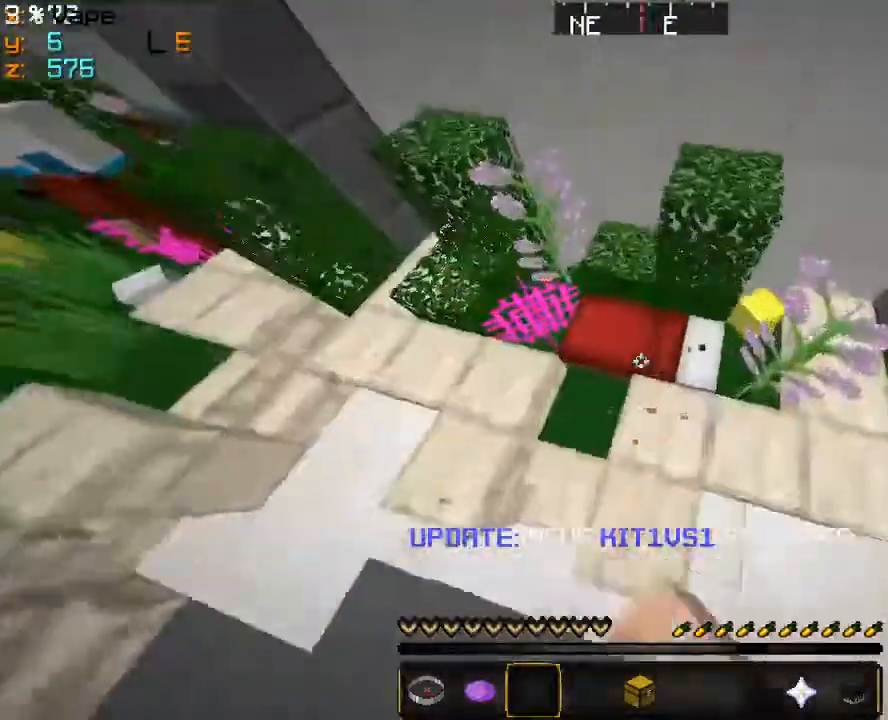
Gameplay with keyboard and mouse; each line is a JSON object with the keys and mouse buttons held at the frame after it. "events" lists presses ("down") and releases ("up") of "a", "d", "s", "w", "mouse_left" and "mouse_right" between this image and that frame as [ms after this image, input, new state], when the widget could be followed in between. "mouse_left", "mouse_right" = the "left", "right" buttons of the "mouse" list. No other keys are recorded. Fast repeated clicks can show as one long hold. Mouse movement is not recorded.
{"keys": [], "mouse": ["left"], "events": []}
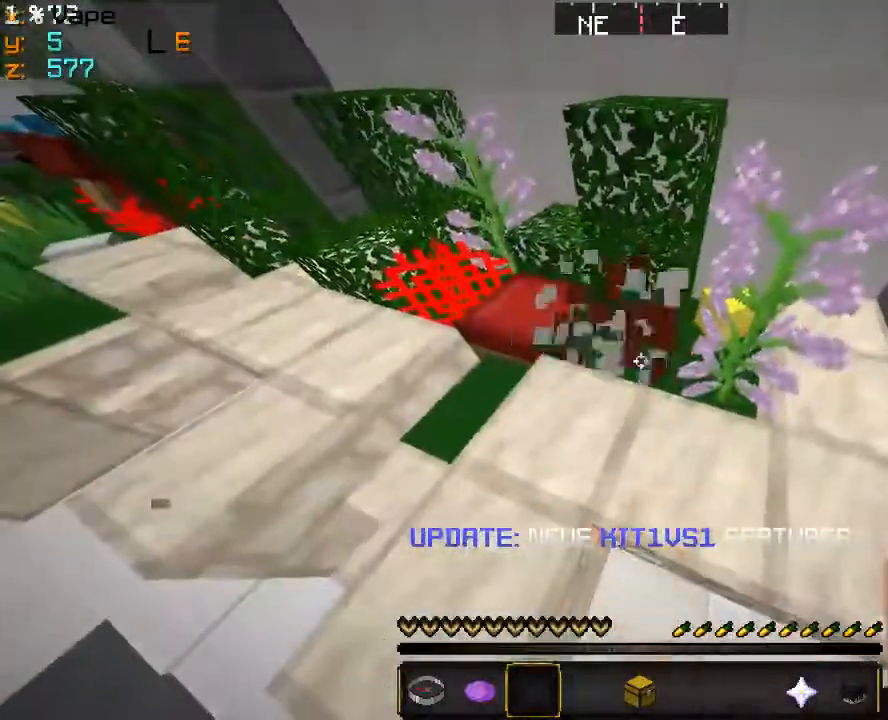
{"keys": [], "mouse": [], "events": [[266, "mouse_left", "up"]]}
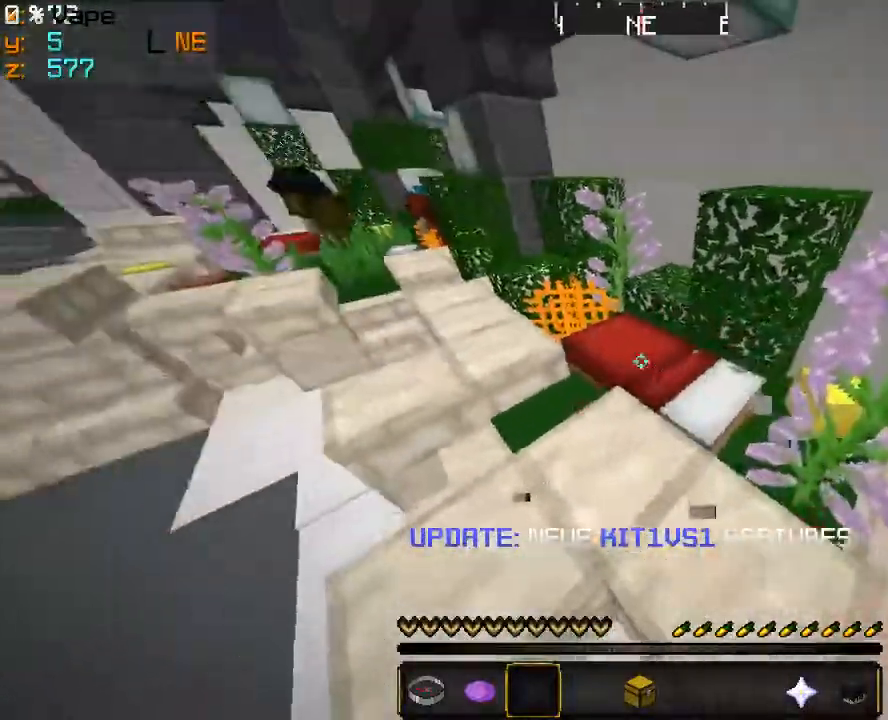
{"keys": [], "mouse": [], "events": [[33, "mouse_left", "down"], [500, "mouse_left", "up"]]}
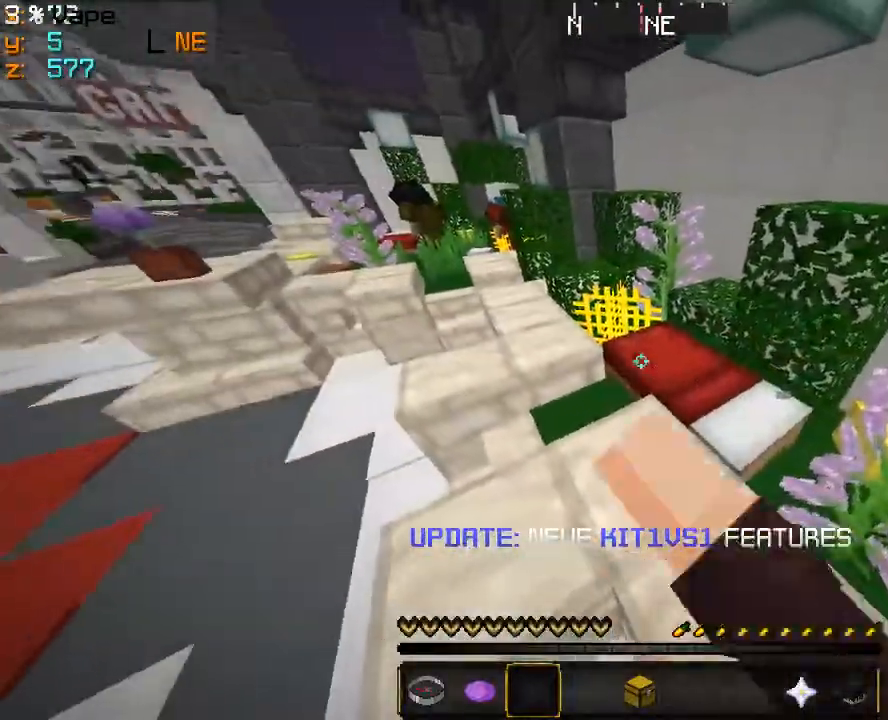
{"keys": ["w"], "mouse": [], "events": [[333, "w", "down"]]}
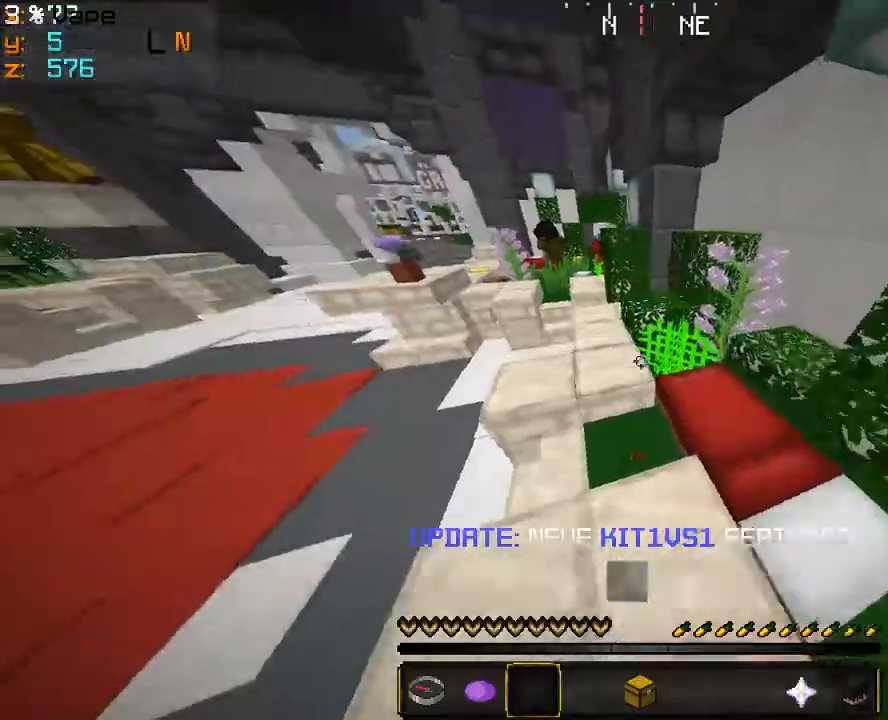
{"keys": [], "mouse": [], "events": [[266, "w", "up"], [433, "mouse_left", "down"], [500, "mouse_left", "up"]]}
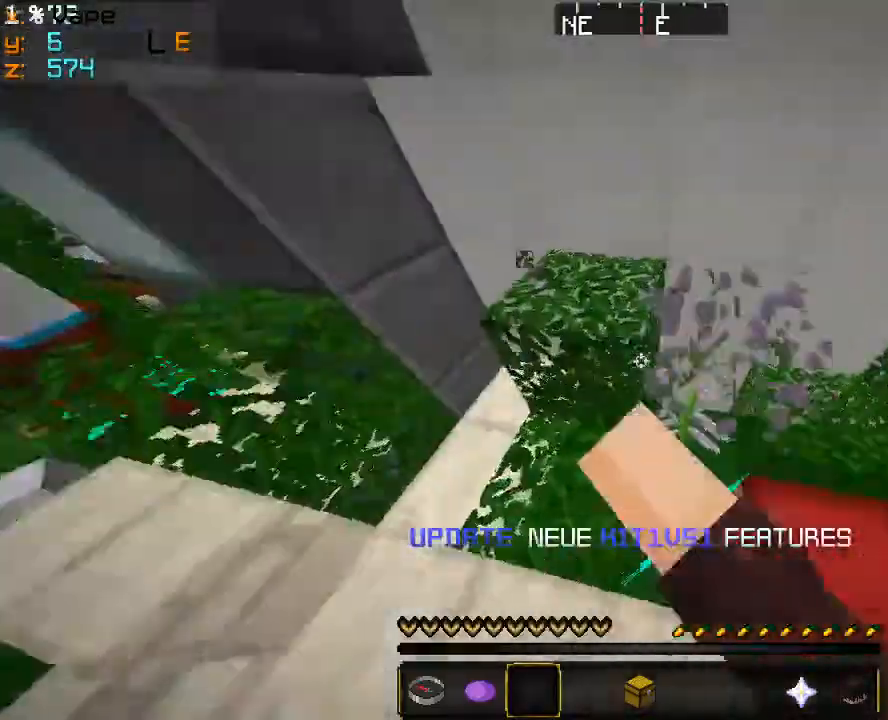
{"keys": ["w"], "mouse": [], "events": [[66, "mouse_left", "down"], [133, "mouse_left", "up"], [400, "w", "down"]]}
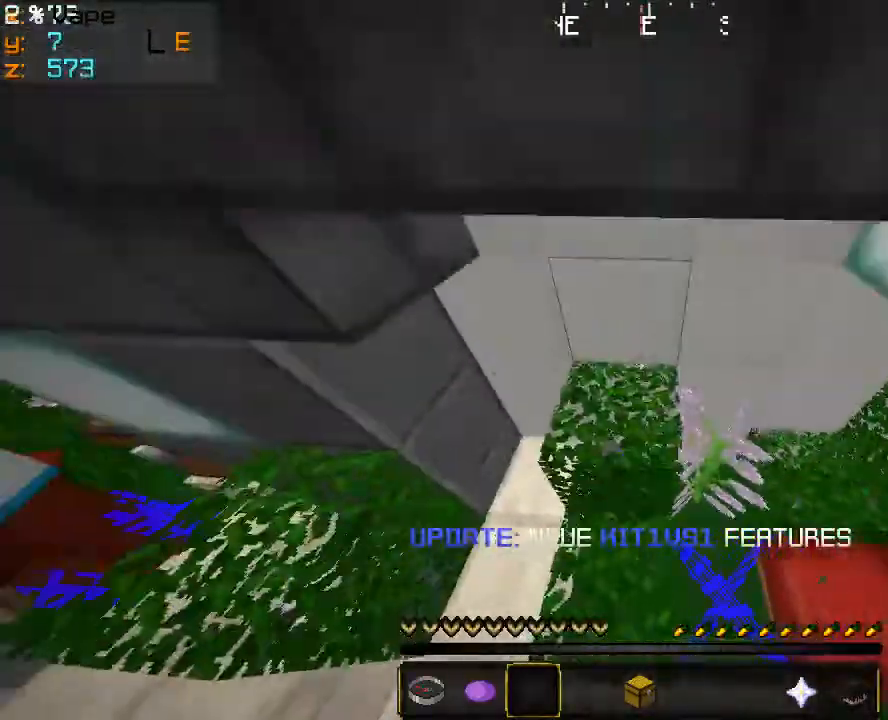
{"keys": ["w"], "mouse": [], "events": []}
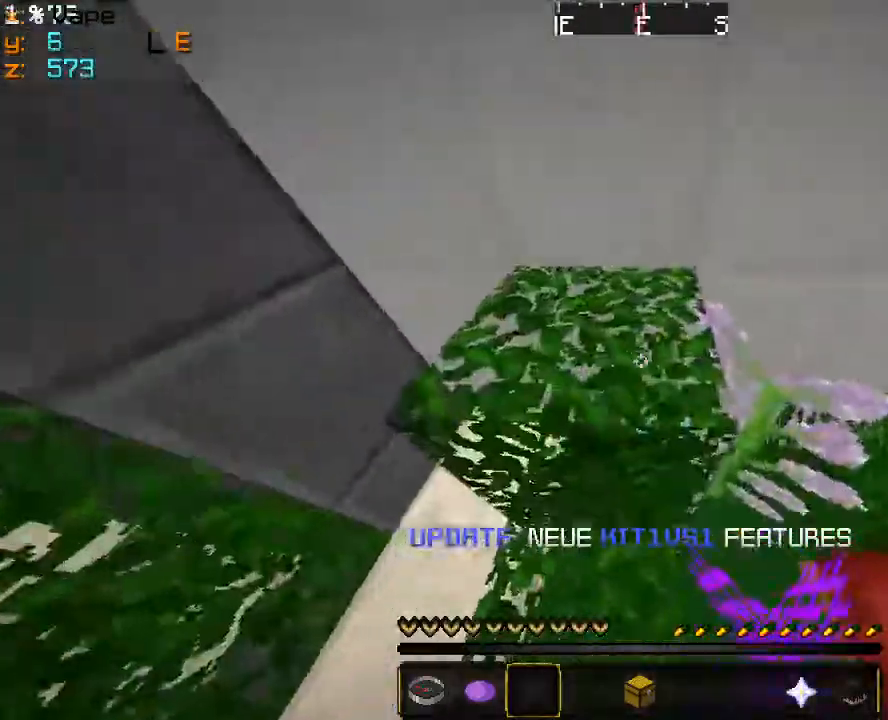
{"keys": ["a", "w"], "mouse": [], "events": [[333, "a", "down"]]}
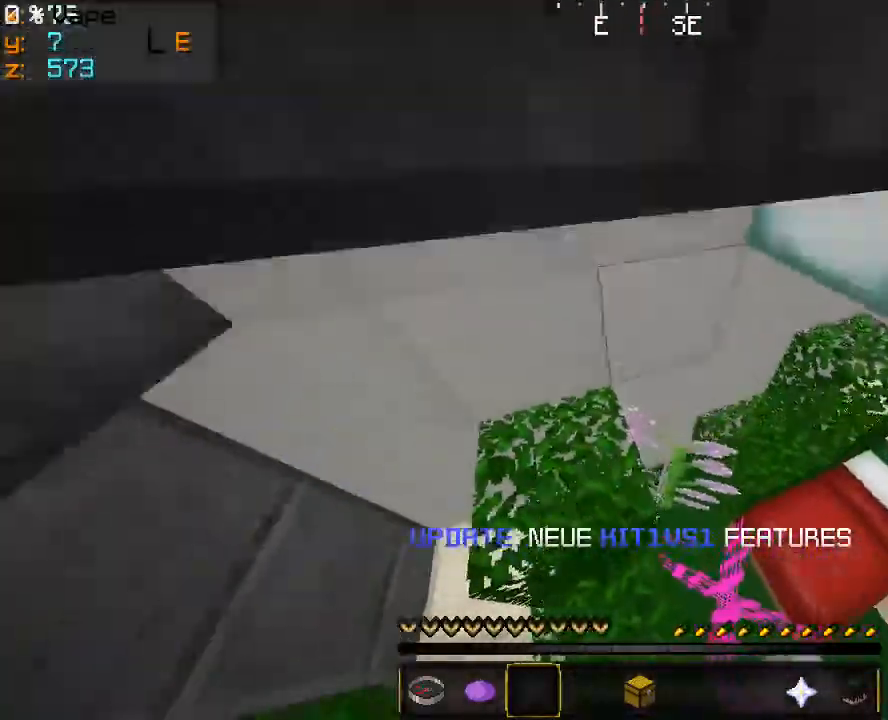
{"keys": [], "mouse": [], "events": [[66, "w", "up"], [333, "a", "up"]]}
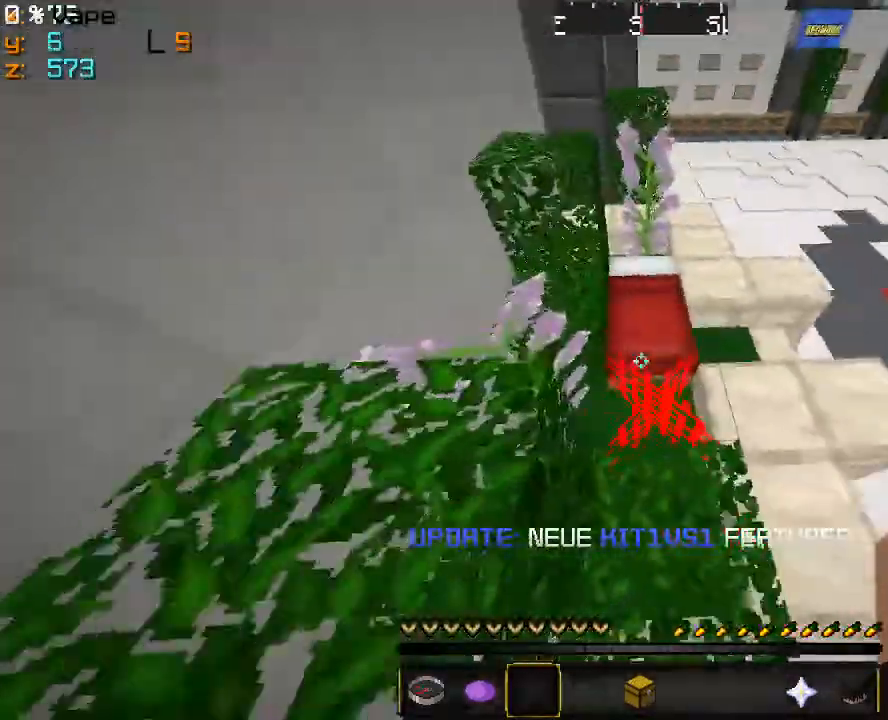
{"keys": ["a", "w"], "mouse": [], "events": [[33, "d", "down"], [233, "d", "up"], [233, "w", "down"], [400, "a", "down"]]}
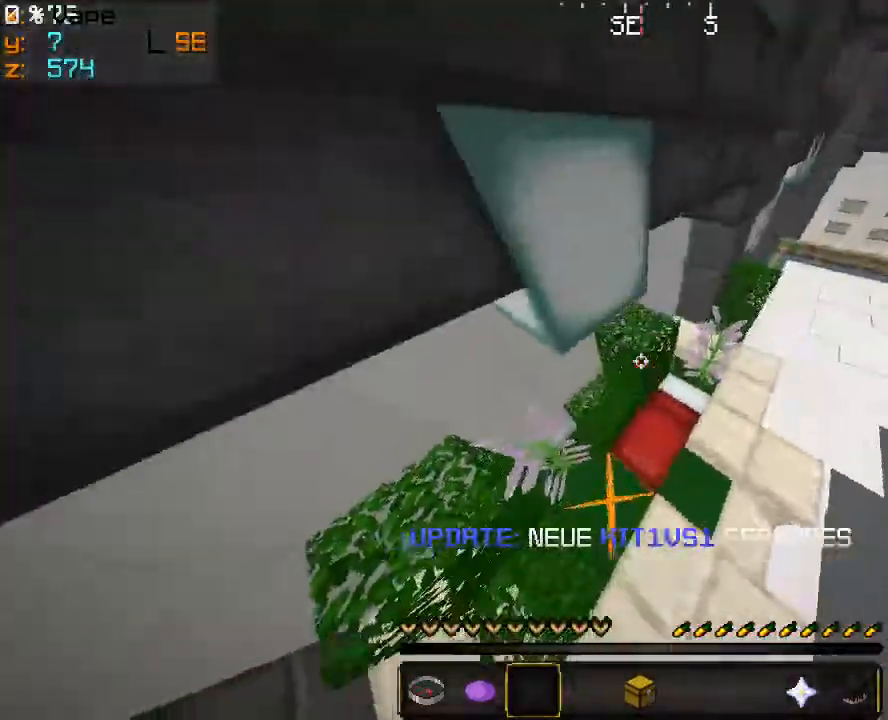
{"keys": ["a", "w"], "mouse": [], "events": [[33, "a", "up"], [33, "d", "down"], [266, "a", "down"], [300, "d", "up"], [300, "mouse_left", "down"], [466, "mouse_left", "up"]]}
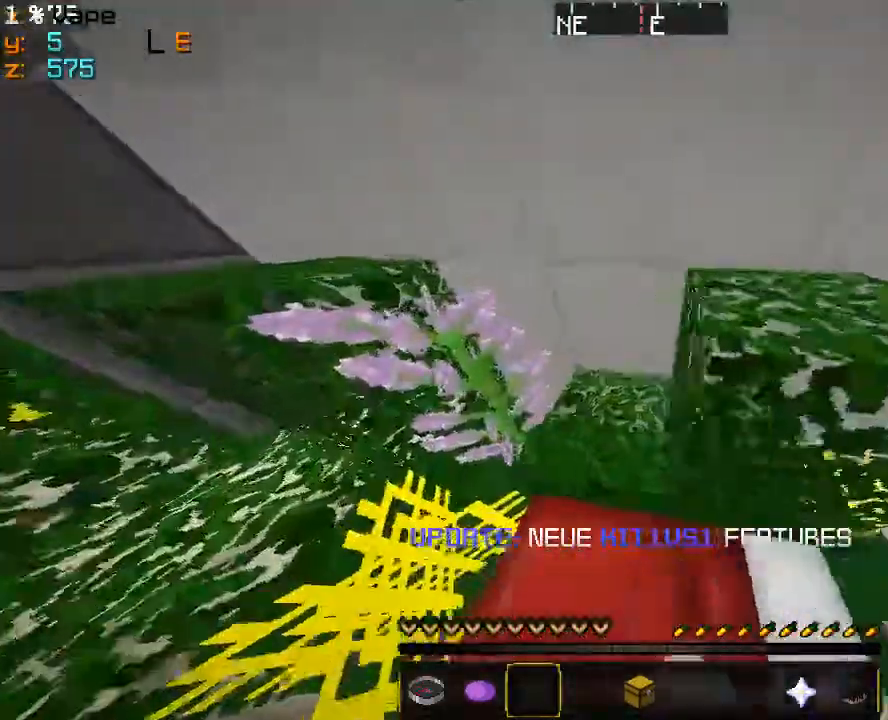
{"keys": ["w"], "mouse": ["left"], "events": [[33, "mouse_left", "down"], [133, "a", "up"]]}
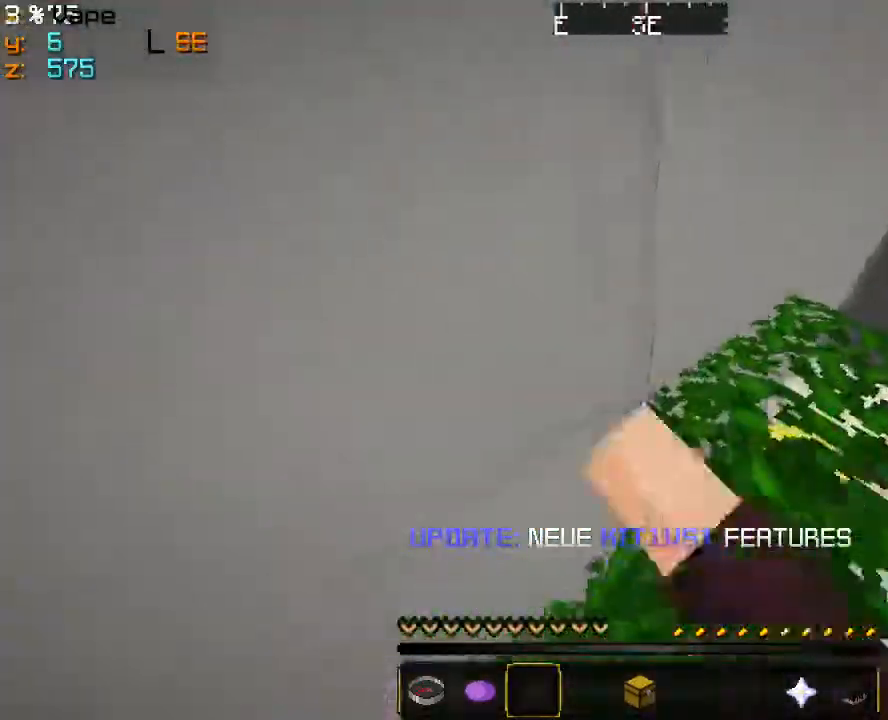
{"keys": ["w"], "mouse": ["left"], "events": [[200, "d", "down"], [366, "d", "up"]]}
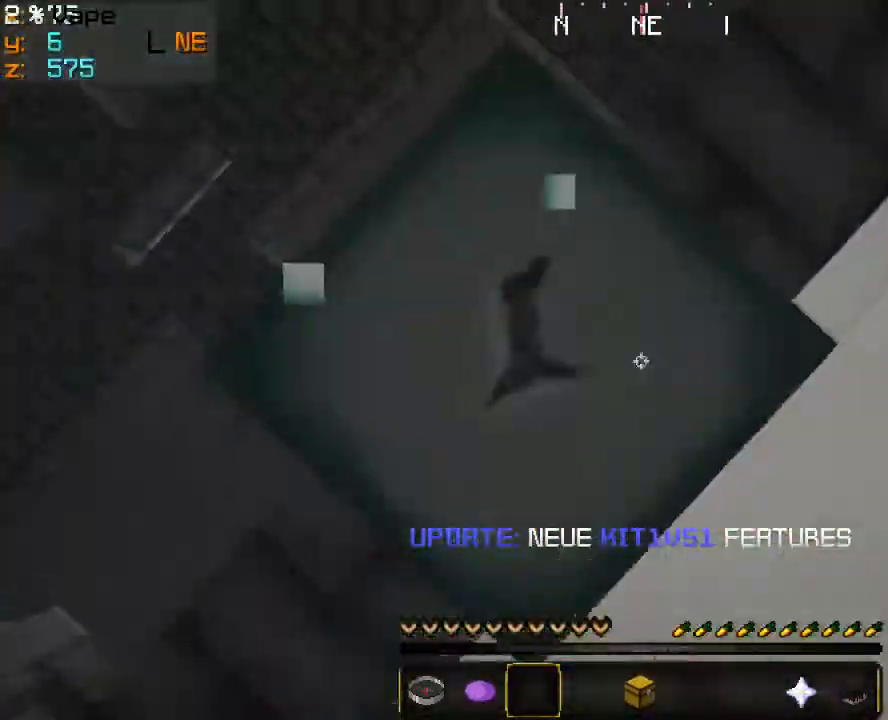
{"keys": [], "mouse": ["left"], "events": [[33, "w", "up"]]}
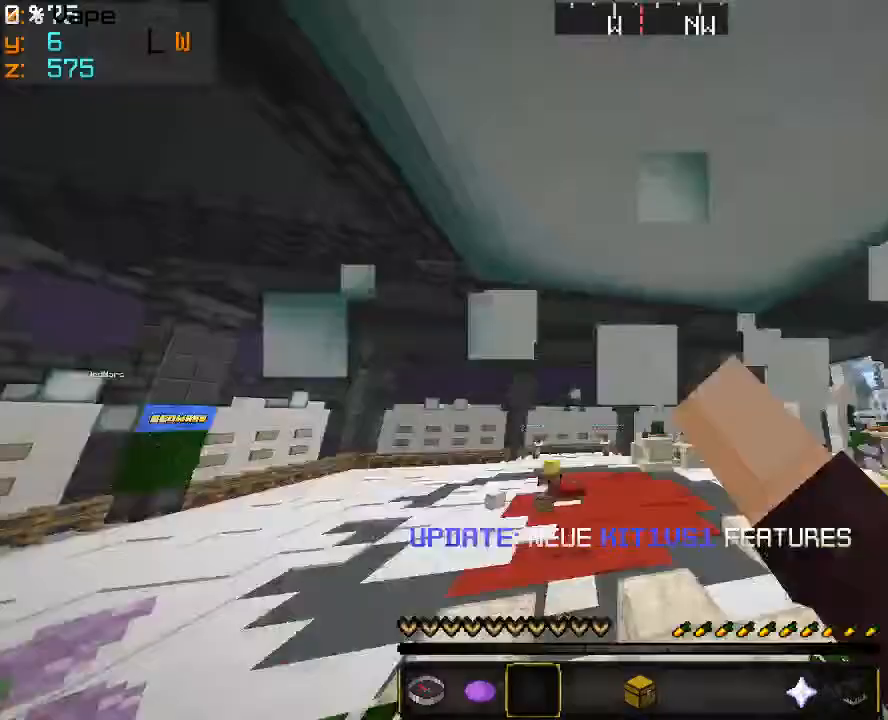
{"keys": ["w"], "mouse": [], "events": [[66, "mouse_left", "up"], [233, "mouse_left", "down"], [333, "w", "down"], [500, "mouse_left", "up"]]}
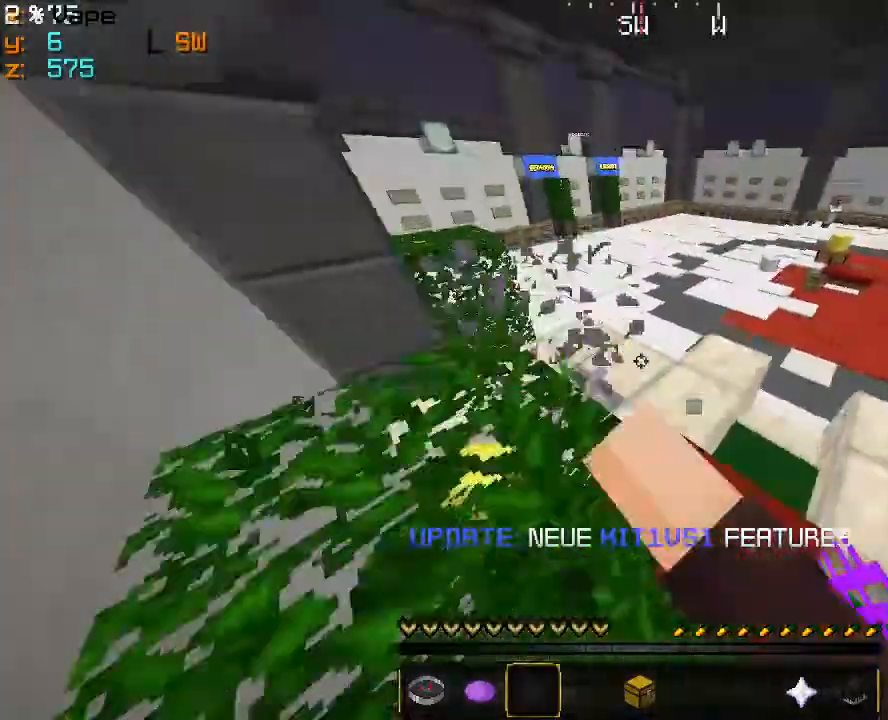
{"keys": ["w"], "mouse": [], "events": []}